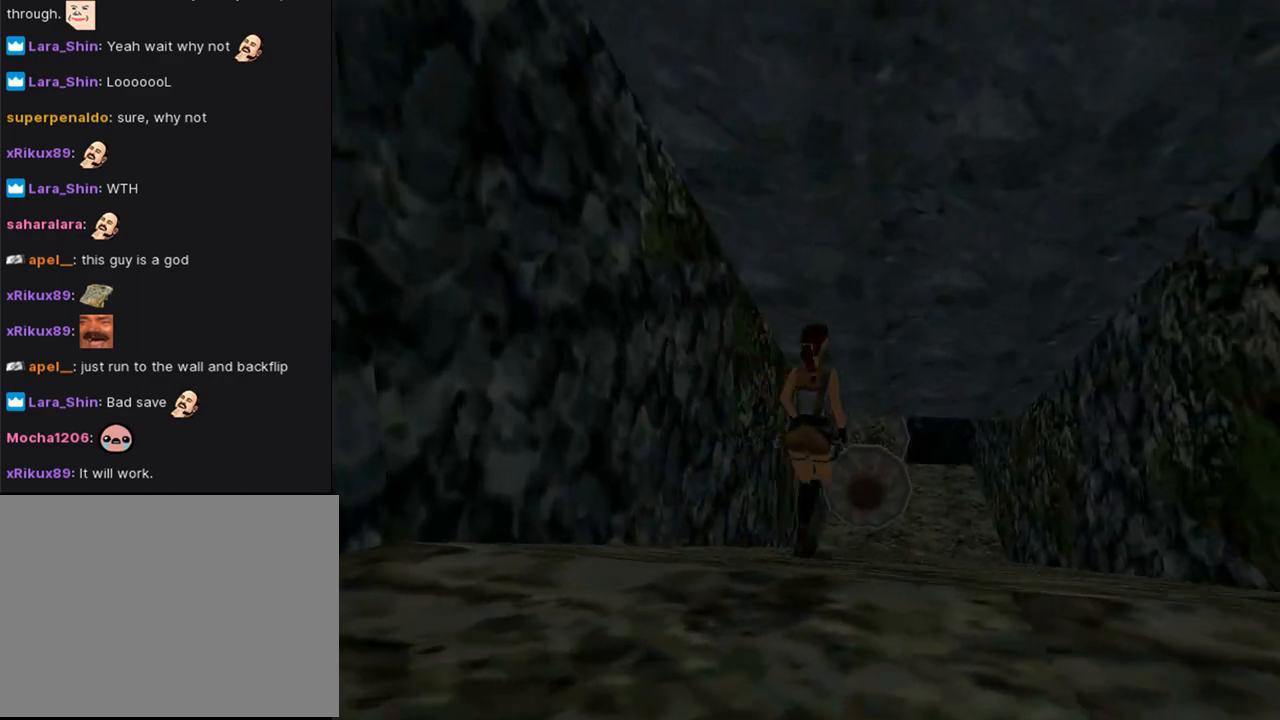
Gameplay with a controller (PlayStation layout); each line is a JSON object with the inputs held at the frame after it. "events" lists button and stick changes between this image and that frame as [ms after this image, input, new state], when the widget could be followed in between. Not read: L2.
{"buttons": ["DPAD_UP"], "left_stick": "center", "right_stick": "center", "events": [[333, "TRIANGLE", "up"]]}
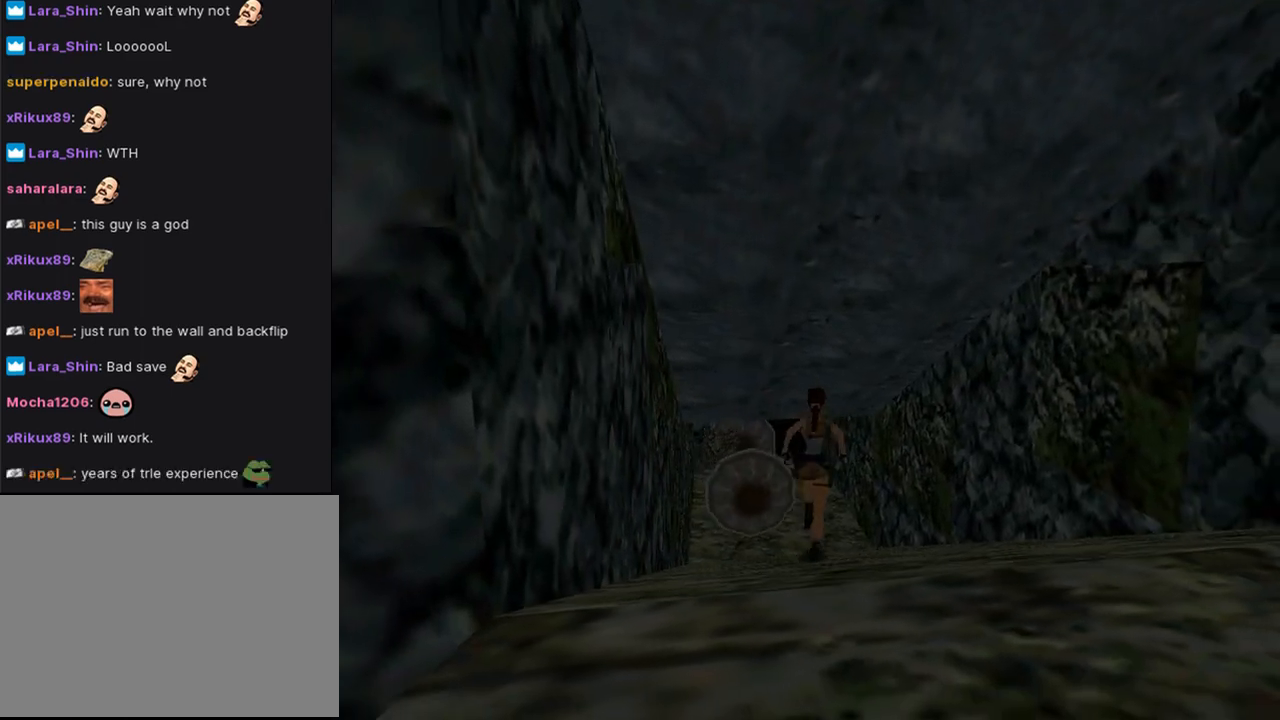
{"buttons": ["DPAD_UP"], "left_stick": "center", "right_stick": "center", "events": []}
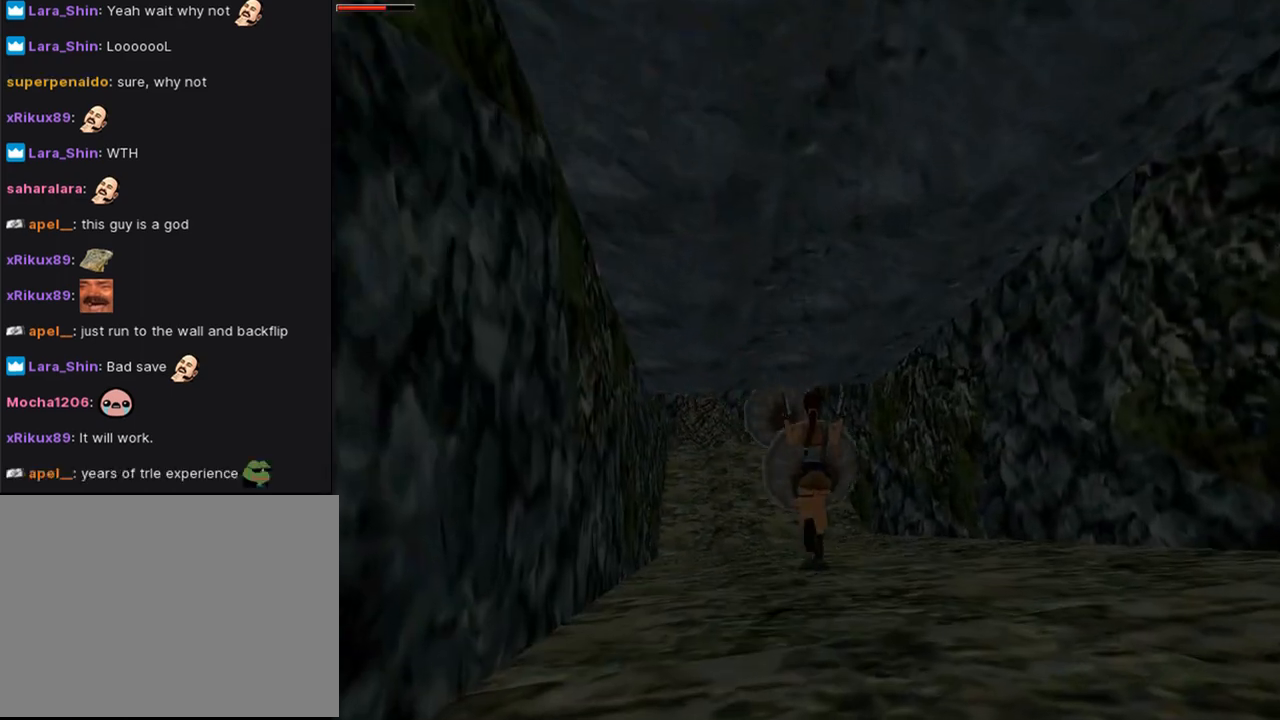
{"buttons": ["DPAD_UP"], "left_stick": "center", "right_stick": "center", "events": [[67, "TRIANGLE", "down"], [367, "TRIANGLE", "up"]]}
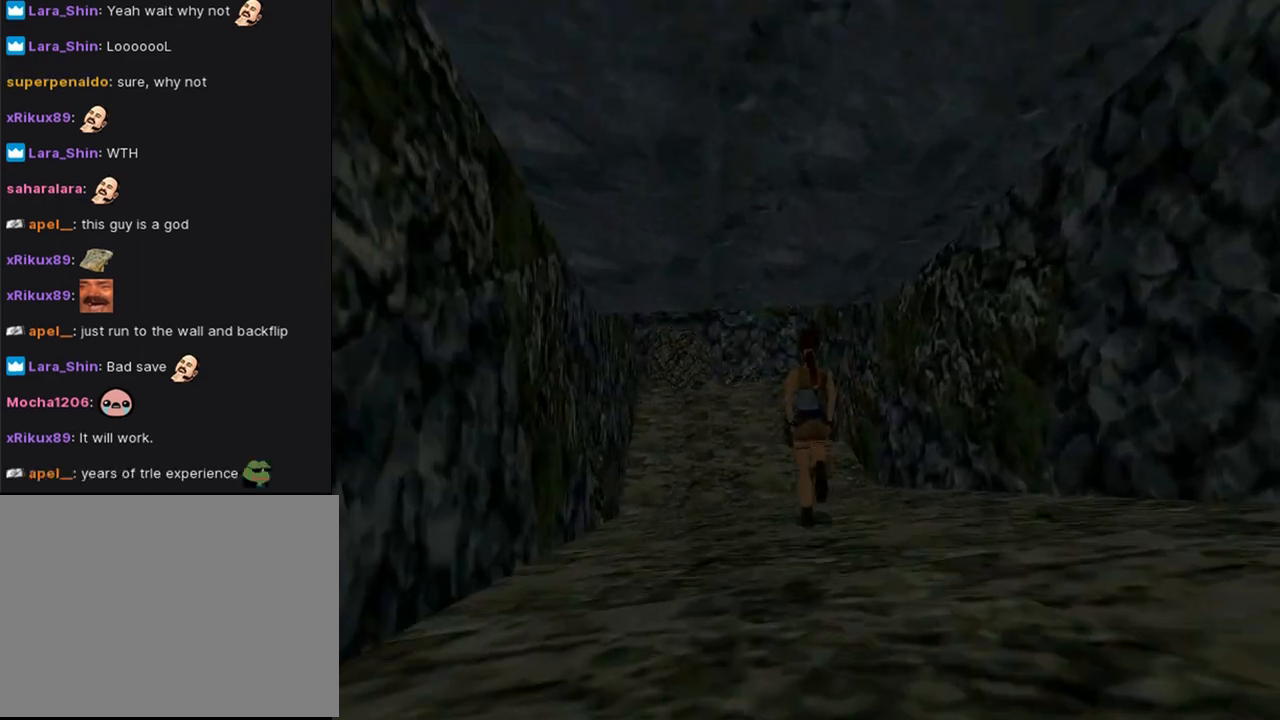
{"buttons": ["DPAD_UP"], "left_stick": "center", "right_stick": "center", "events": []}
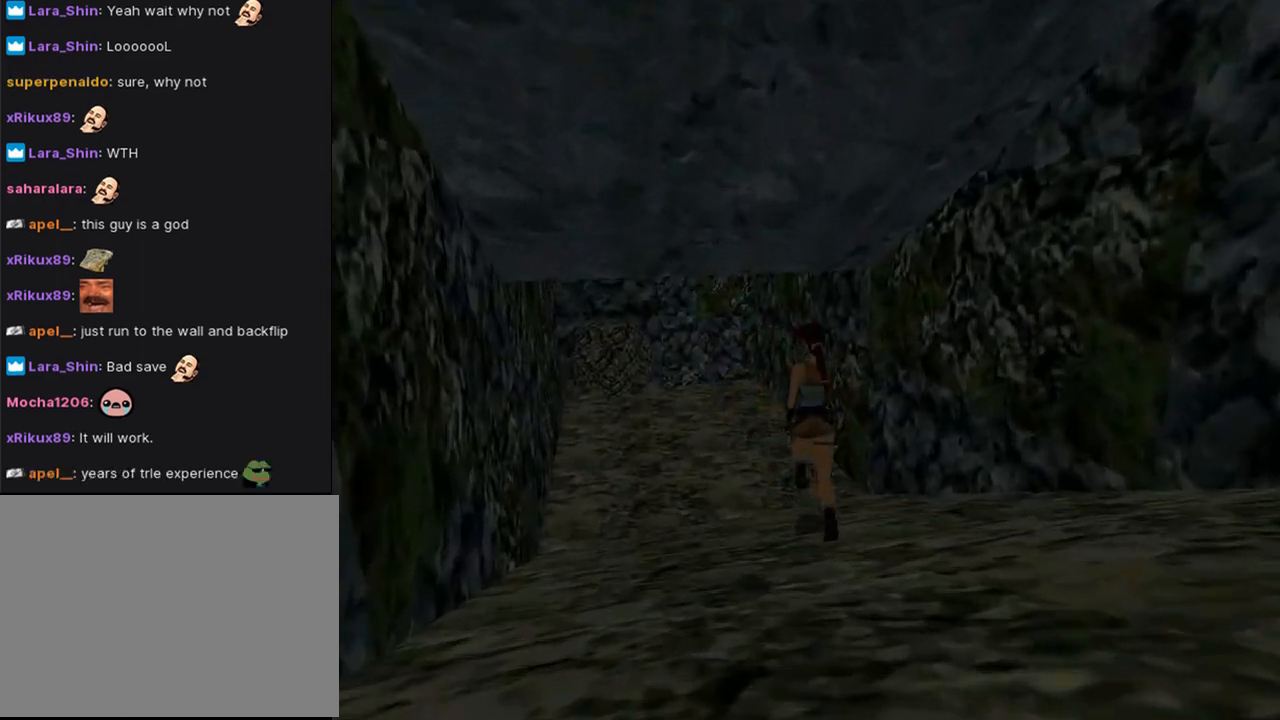
{"buttons": [], "left_stick": "center", "right_stick": "center", "events": [[233, "DPAD_UP", "up"]]}
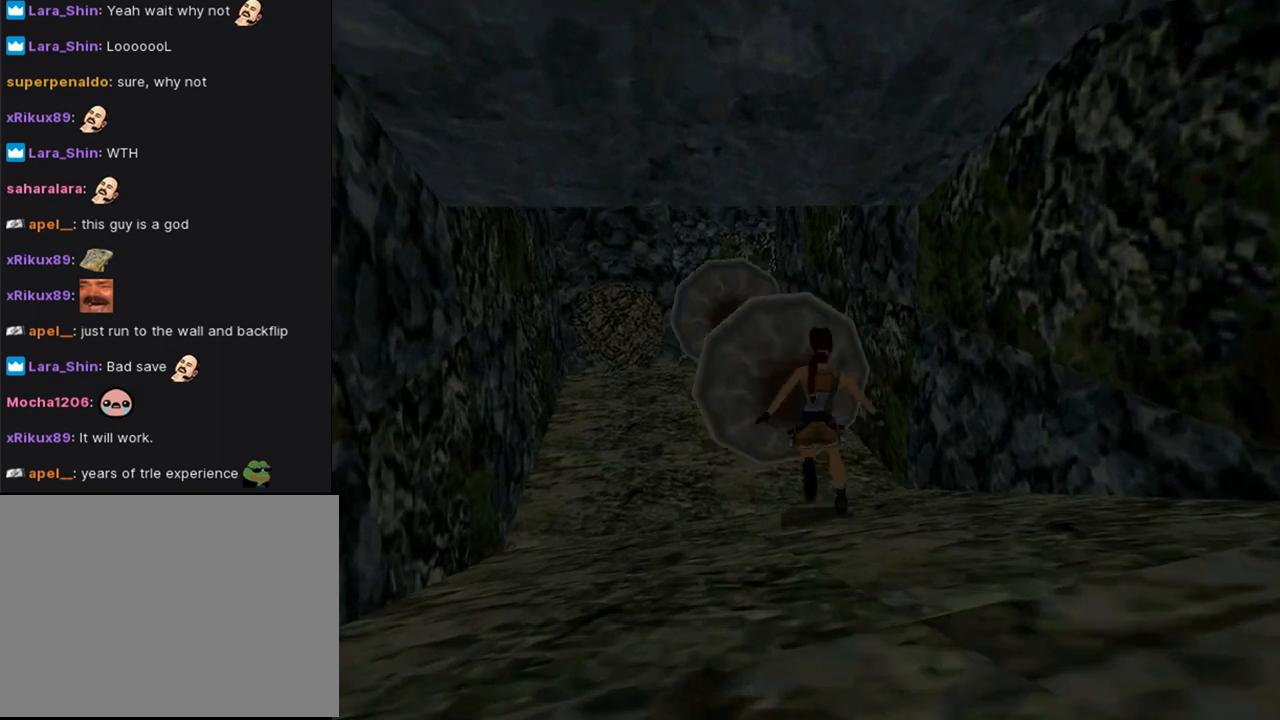
{"buttons": ["L3"], "left_stick": "center", "right_stick": "center", "events": [[467, "L3", "down"]]}
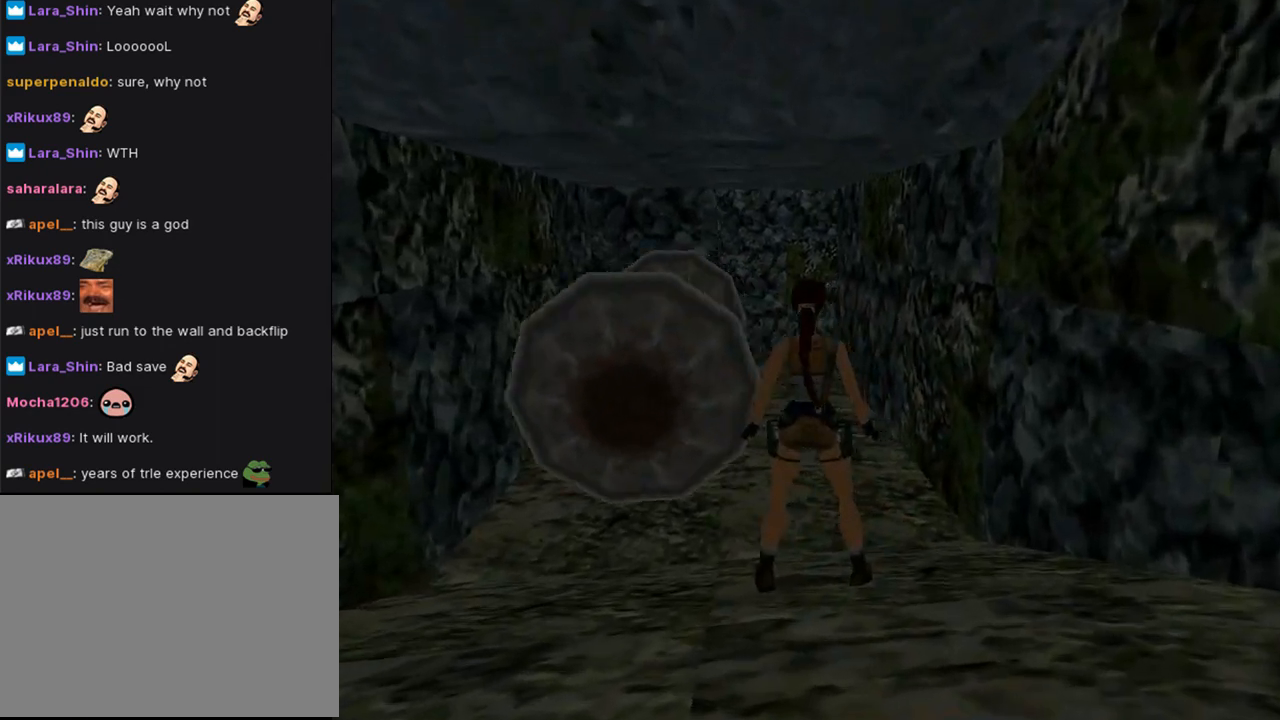
{"buttons": [], "left_stick": "center", "right_stick": "center", "events": [[133, "L3", "up"]]}
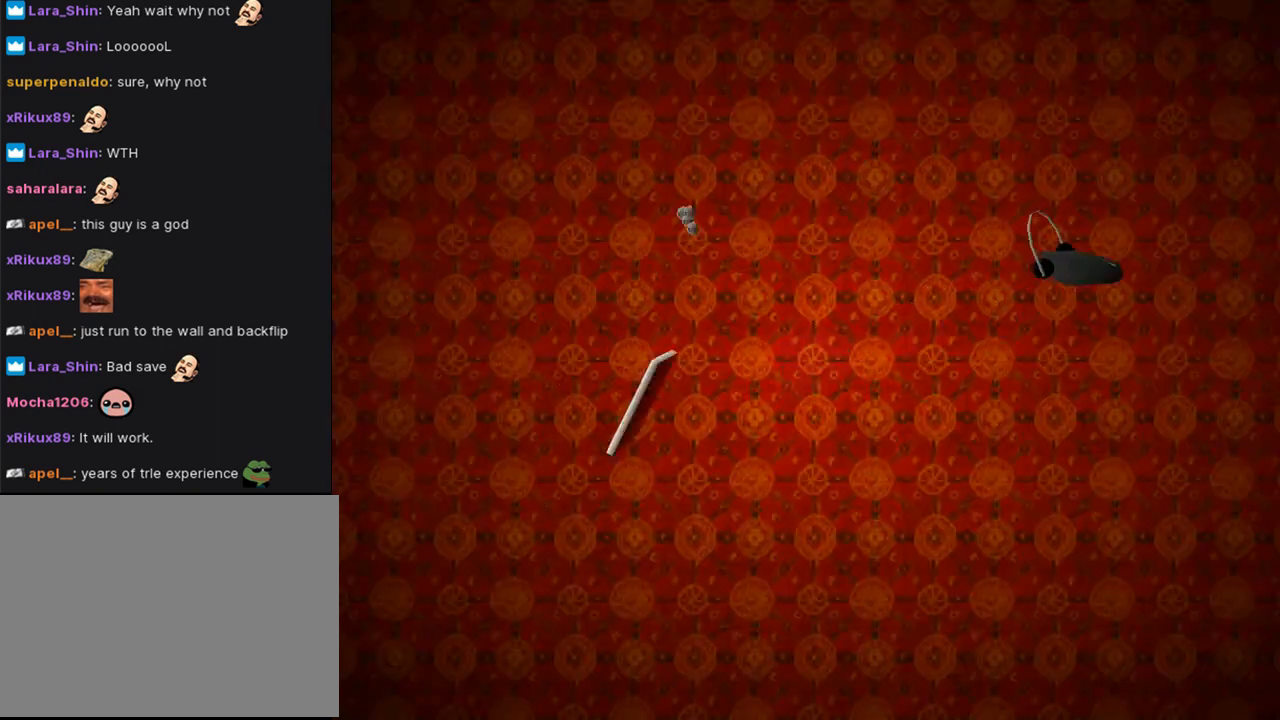
{"buttons": [], "left_stick": "center", "right_stick": "center", "events": []}
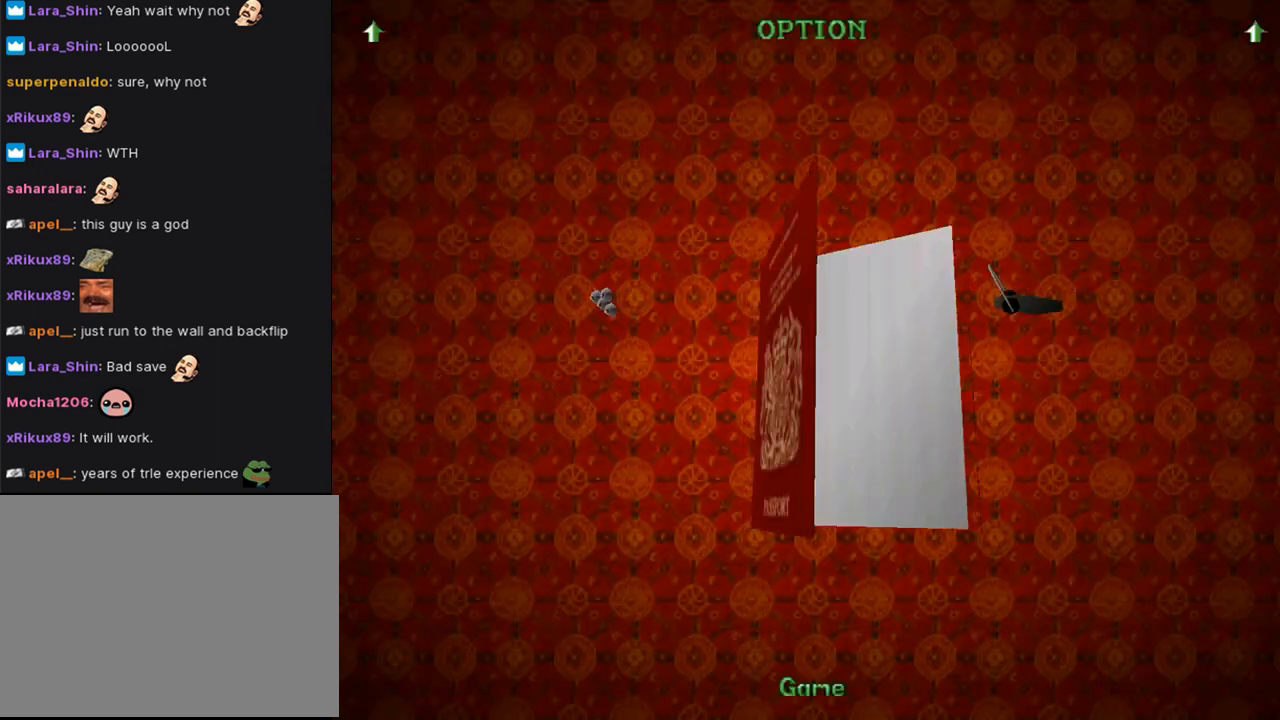
{"buttons": [], "left_stick": "center", "right_stick": "center", "events": []}
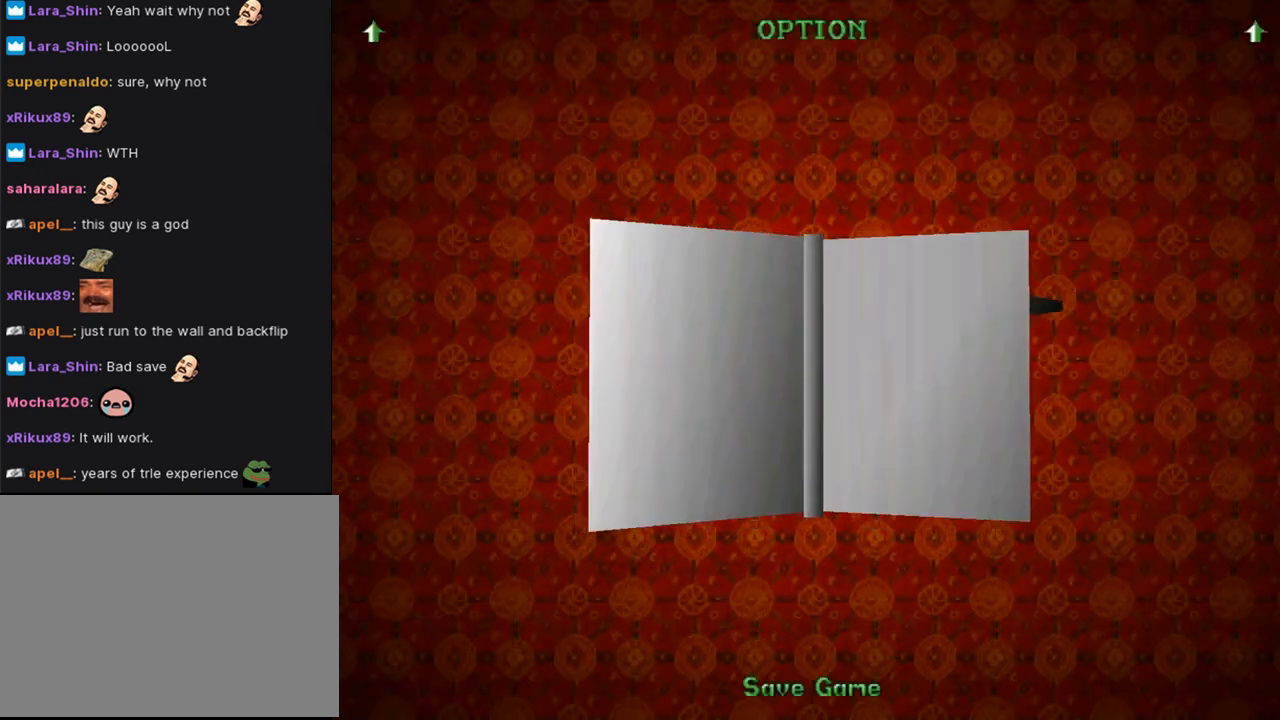
{"buttons": ["DPAD_DOWN"], "left_stick": "center", "right_stick": "center", "events": [[433, "DPAD_DOWN", "down"]]}
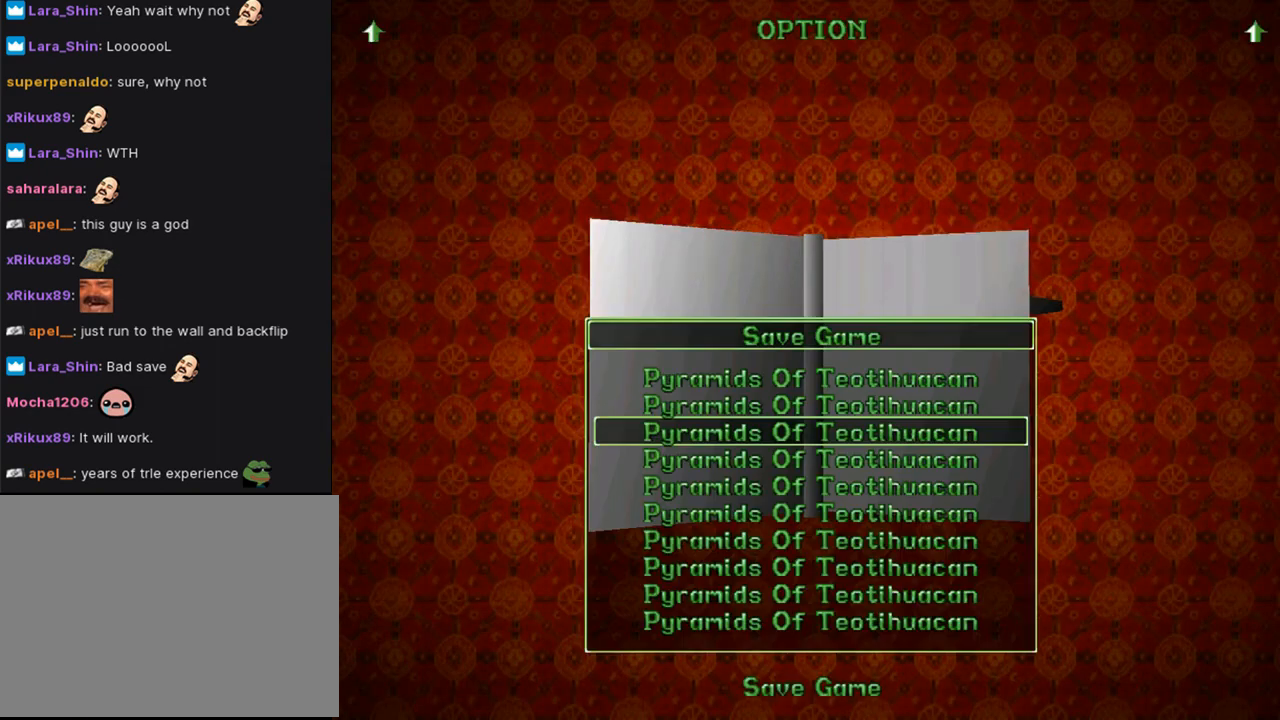
{"buttons": [], "left_stick": "center", "right_stick": "center", "events": [[33, "DPAD_DOWN", "up"], [167, "CROSS", "down"], [333, "CROSS", "up"]]}
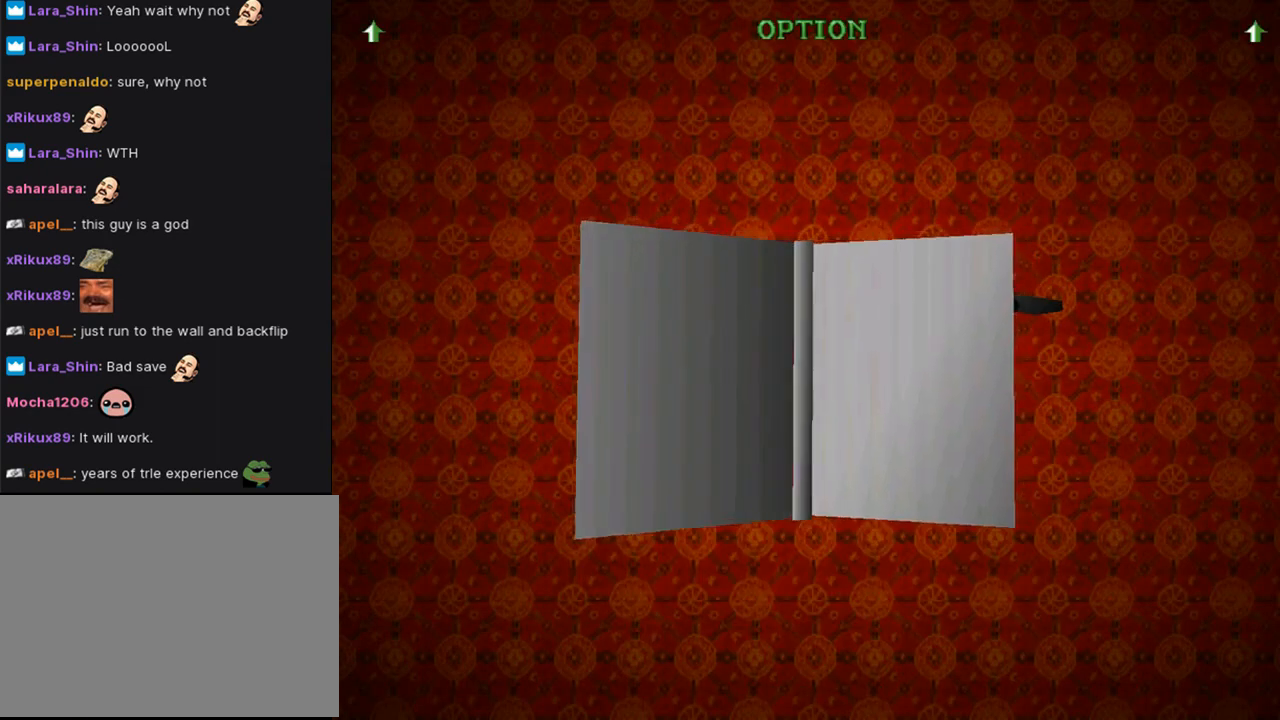
{"buttons": [], "left_stick": "center", "right_stick": "center", "events": []}
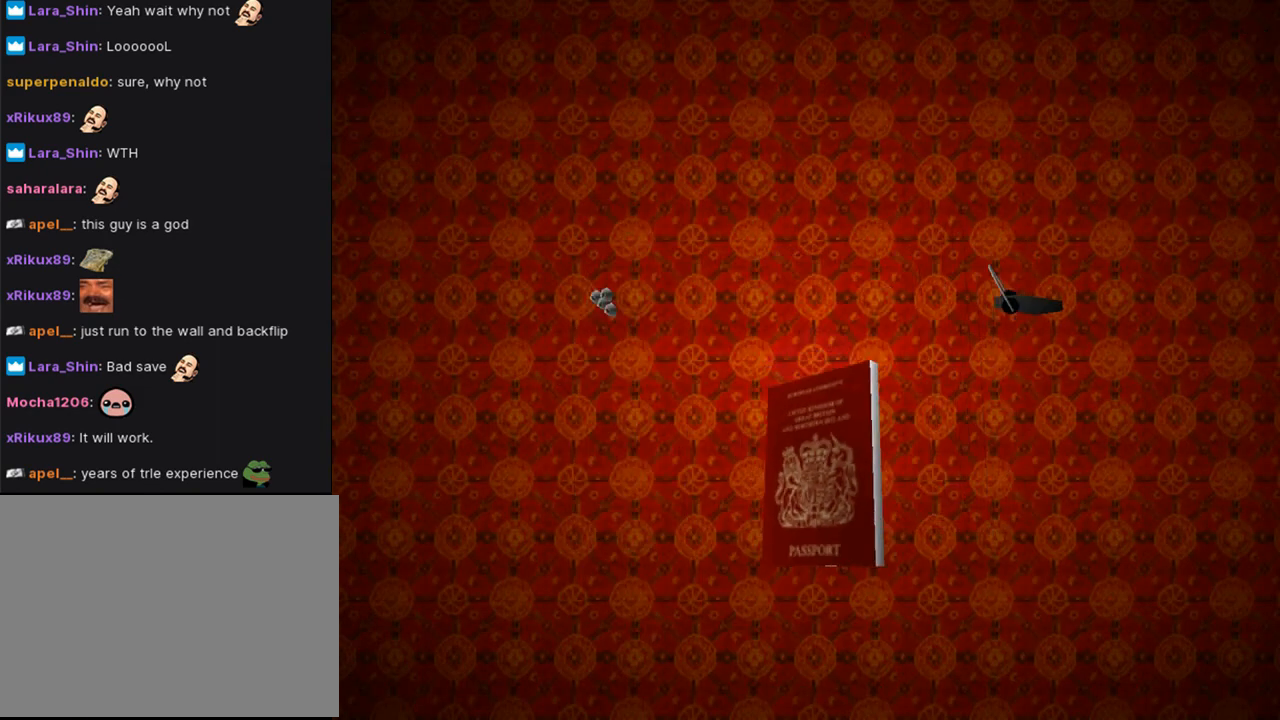
{"buttons": [], "left_stick": "center", "right_stick": "center", "events": []}
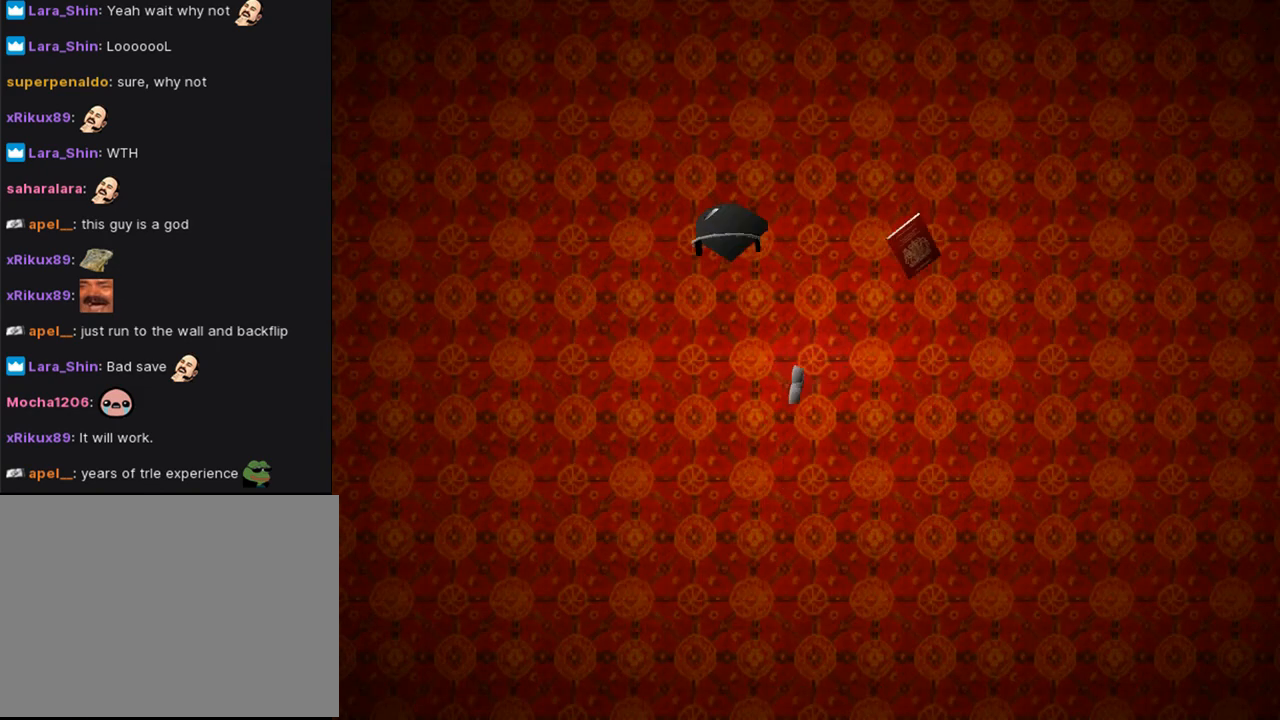
{"buttons": [], "left_stick": "center", "right_stick": "center", "events": []}
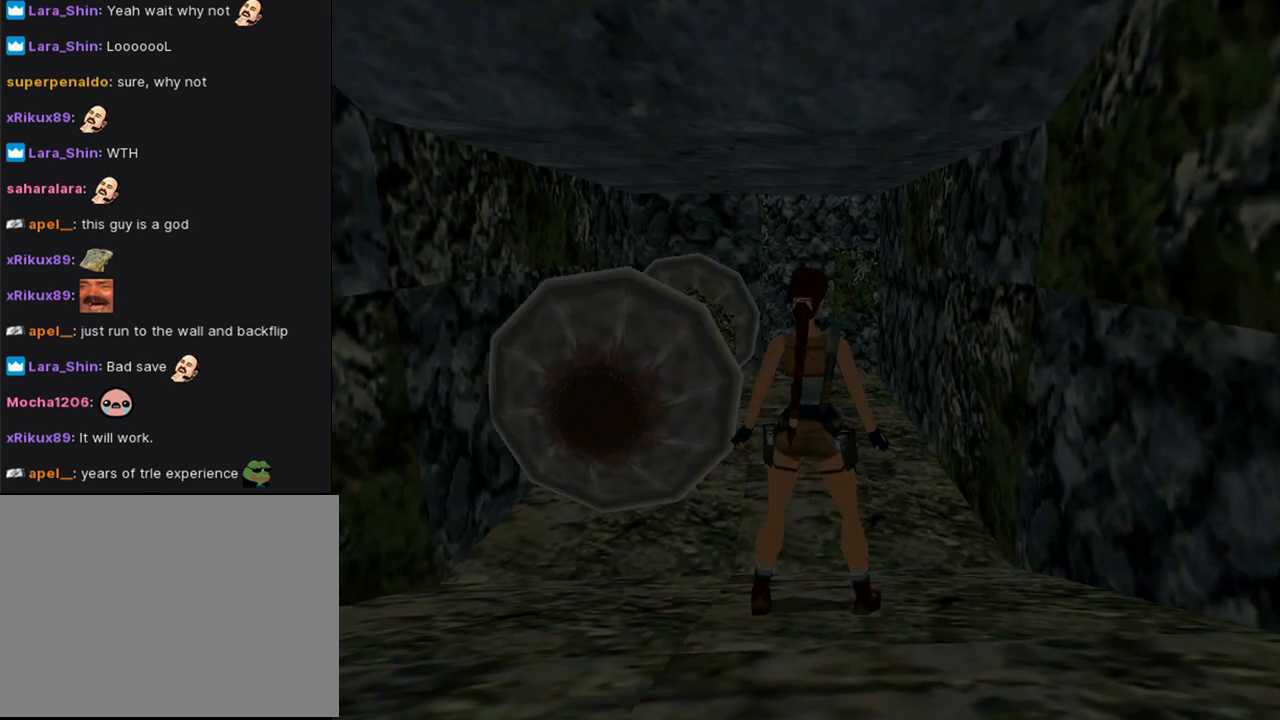
{"buttons": [], "left_stick": "center", "right_stick": "center", "events": []}
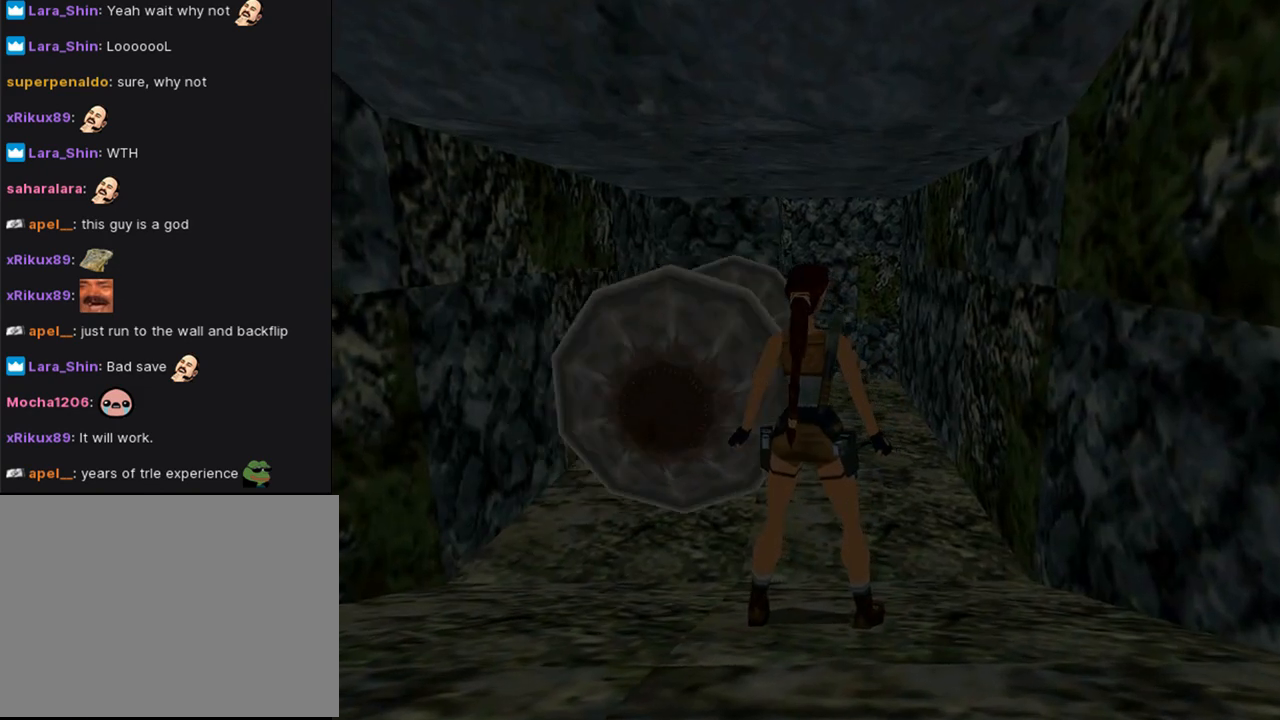
{"buttons": ["L1"], "left_stick": "center", "right_stick": "center", "events": [[100, "L1", "down"]]}
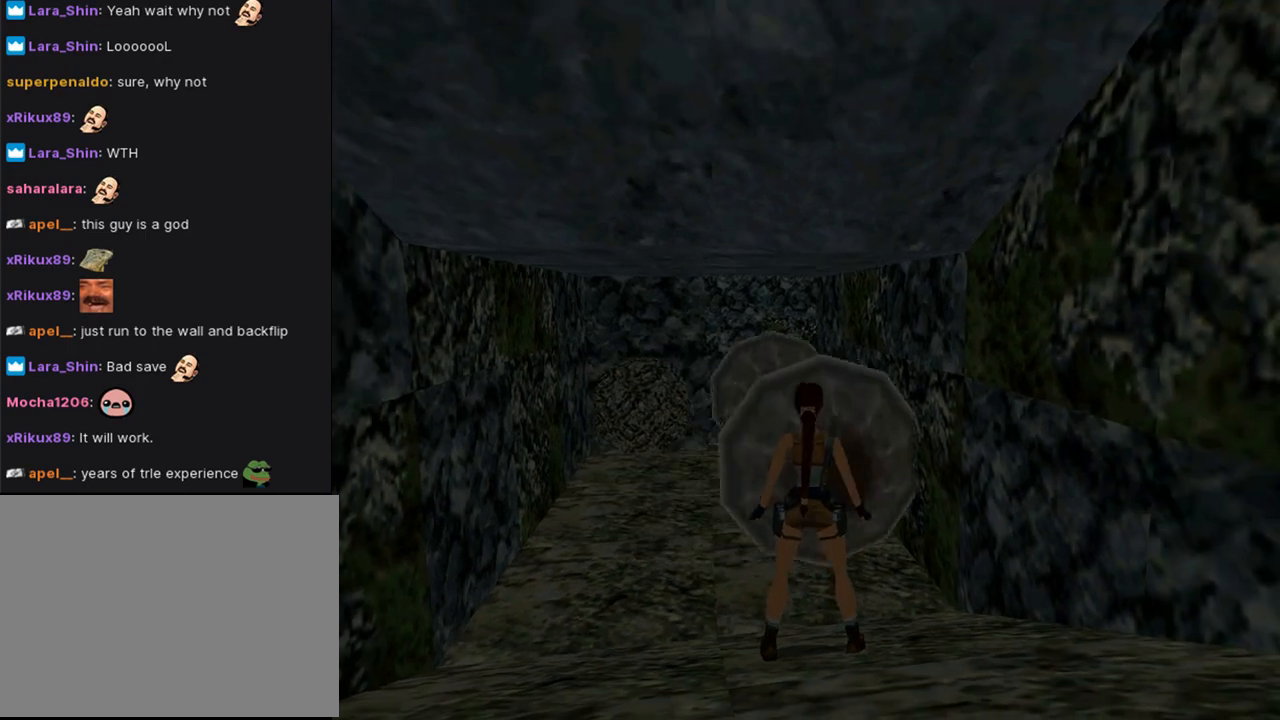
{"buttons": ["L1"], "left_stick": "center", "right_stick": "center", "events": [[33, "DPAD_UP", "down"], [167, "DPAD_UP", "up"]]}
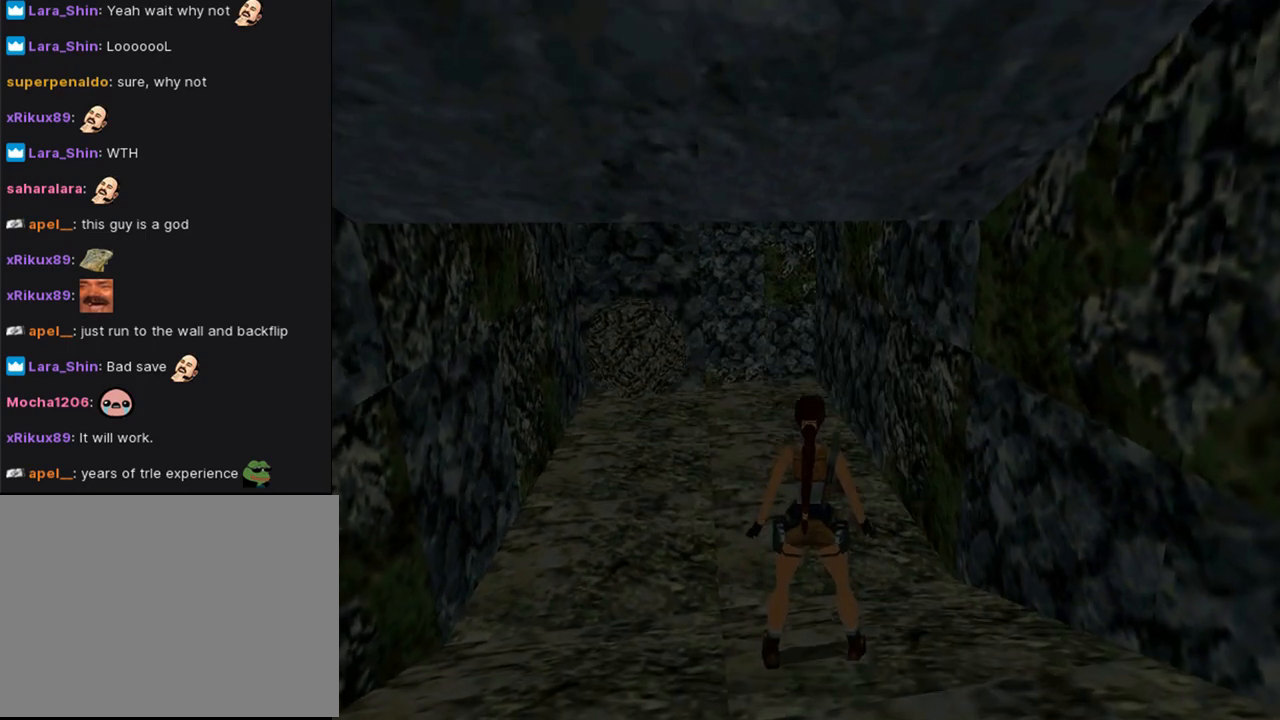
{"buttons": ["L1"], "left_stick": "center", "right_stick": "center", "events": []}
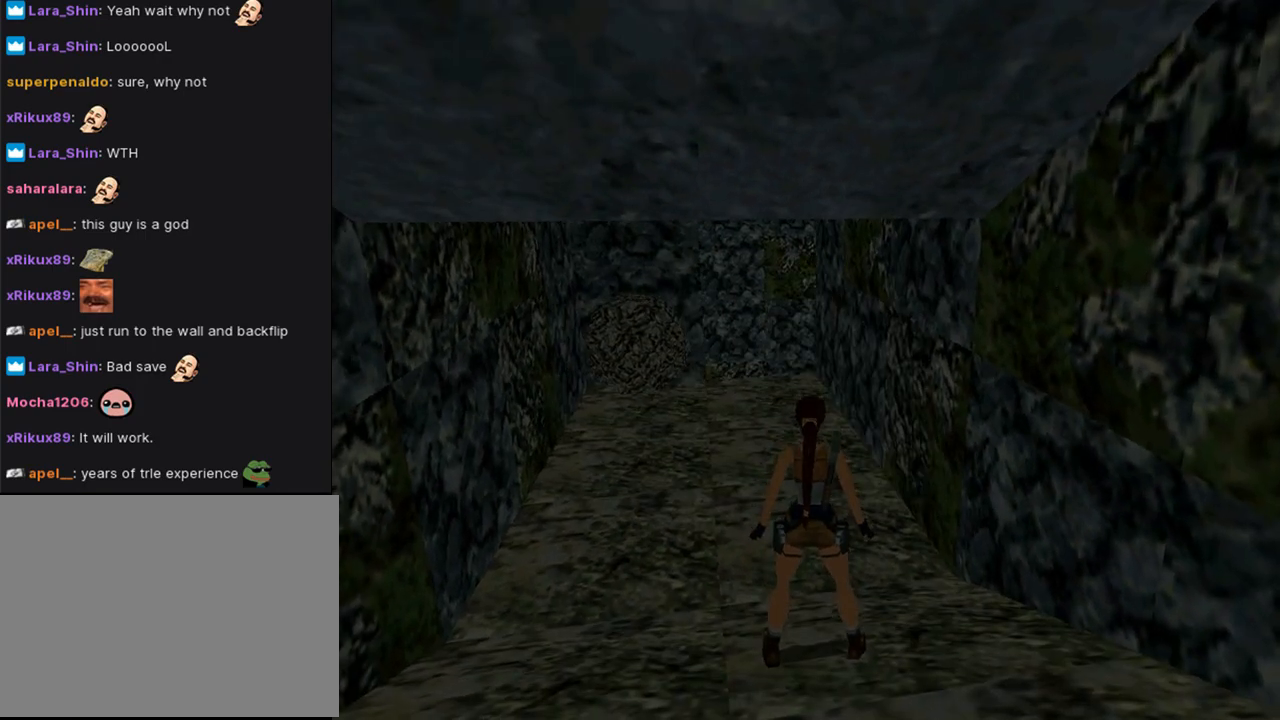
{"buttons": [], "left_stick": "center", "right_stick": "center", "events": [[500, "L1", "up"]]}
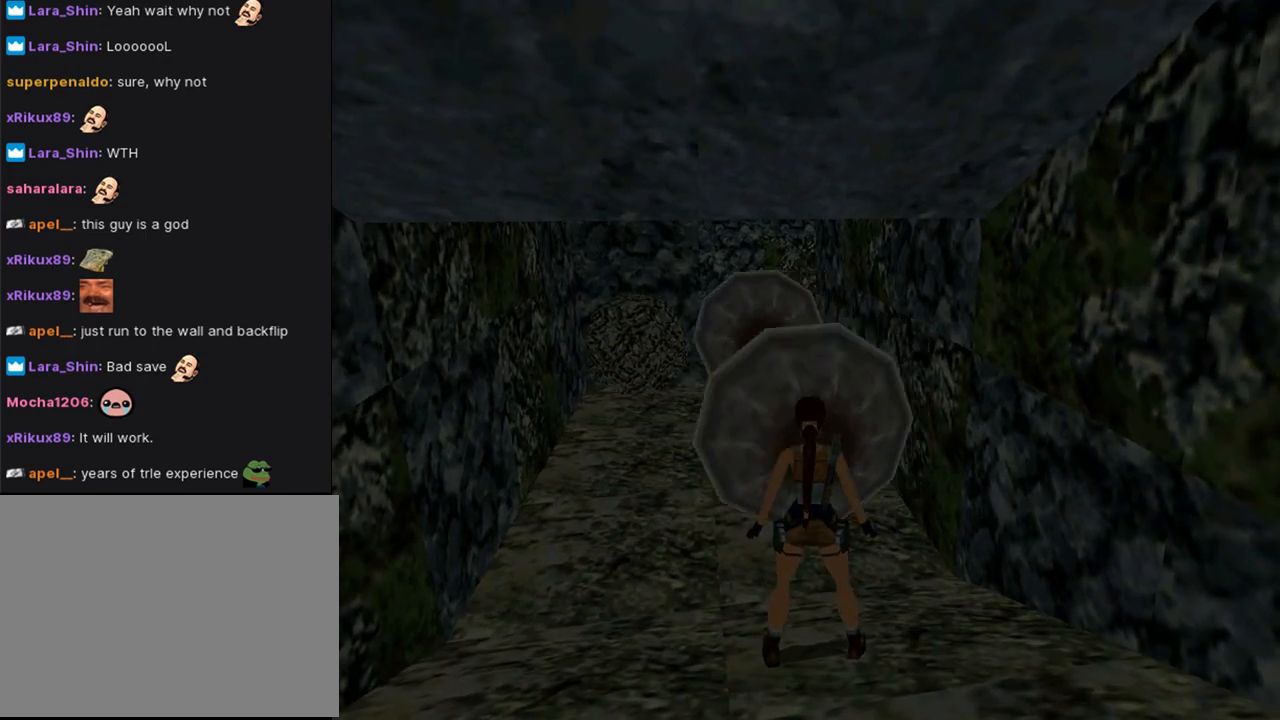
{"buttons": ["SQUARE", "DPAD_UP", "DPAD_LEFT"], "left_stick": "center", "right_stick": "center", "events": [[67, "DPAD_RIGHT", "down"], [67, "DPAD_UP", "down"], [333, "DPAD_RIGHT", "up"], [367, "SQUARE", "down"], [467, "DPAD_LEFT", "down"]]}
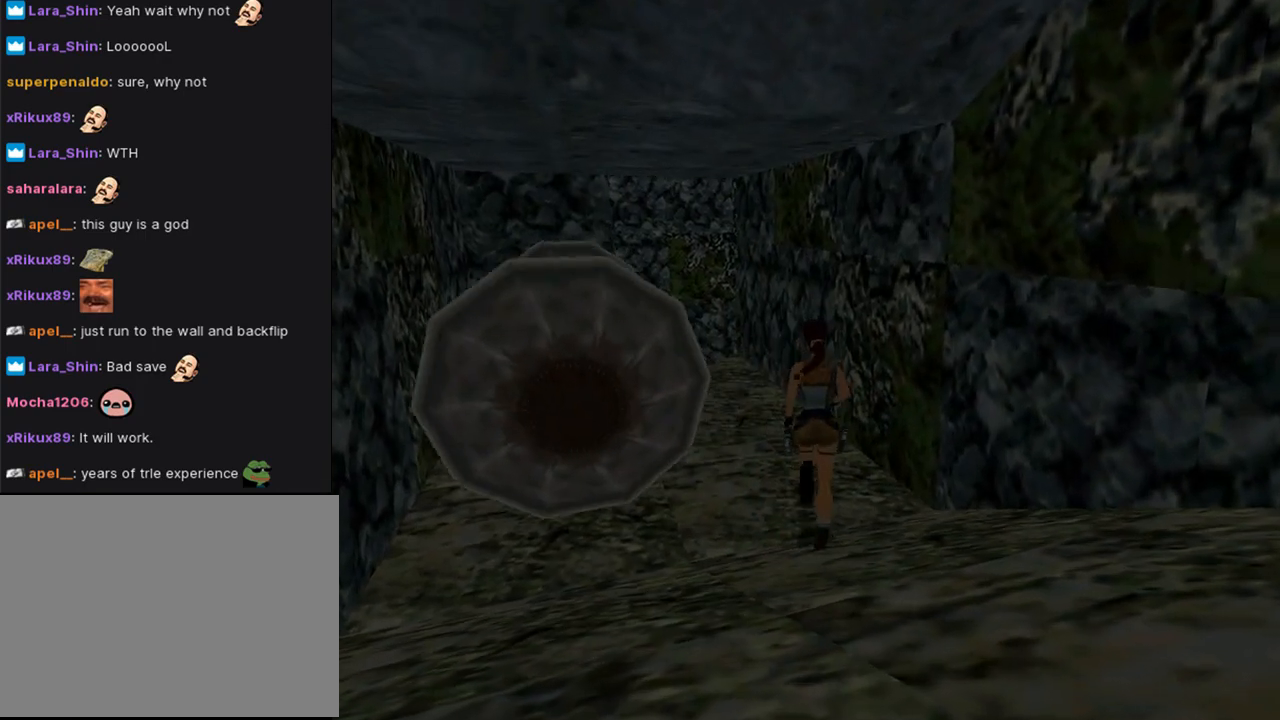
{"buttons": ["SQUARE", "DPAD_UP", "DPAD_RIGHT"], "left_stick": "center", "right_stick": "center", "events": [[400, "DPAD_LEFT", "up"], [467, "DPAD_RIGHT", "down"]]}
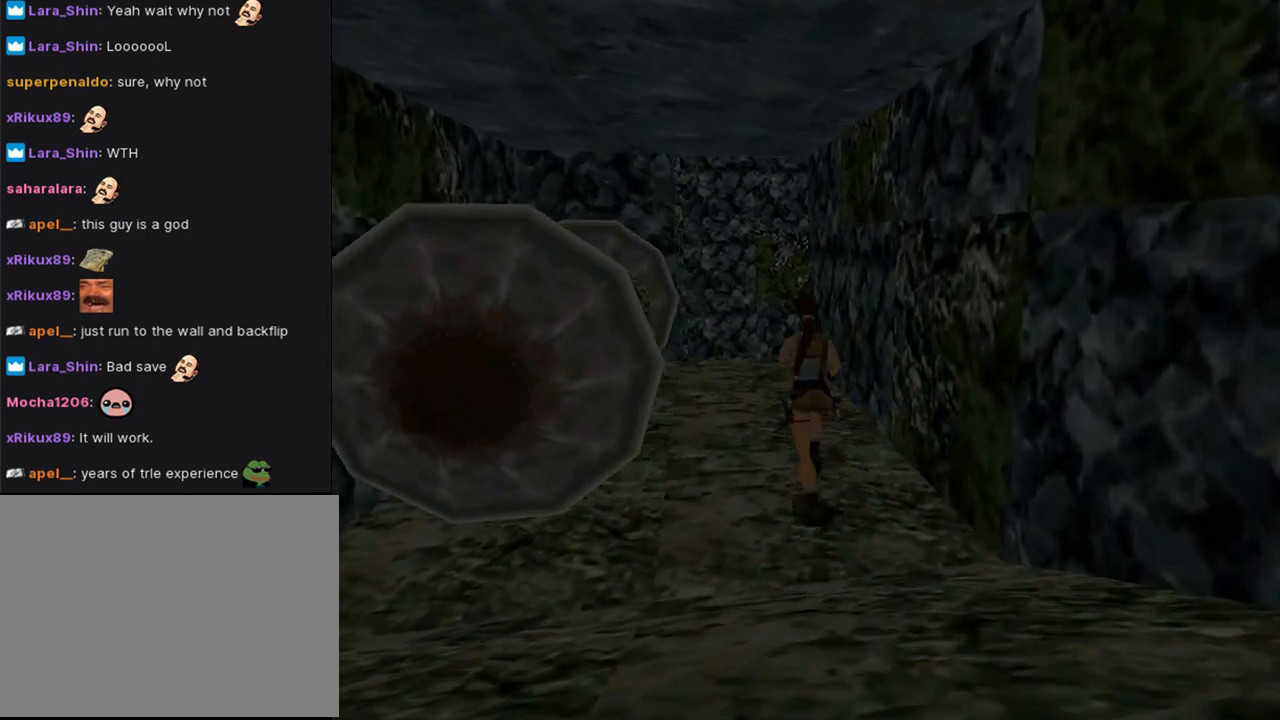
{"buttons": ["SQUARE", "DPAD_UP"], "left_stick": "center", "right_stick": "center", "events": [[433, "DPAD_RIGHT", "up"]]}
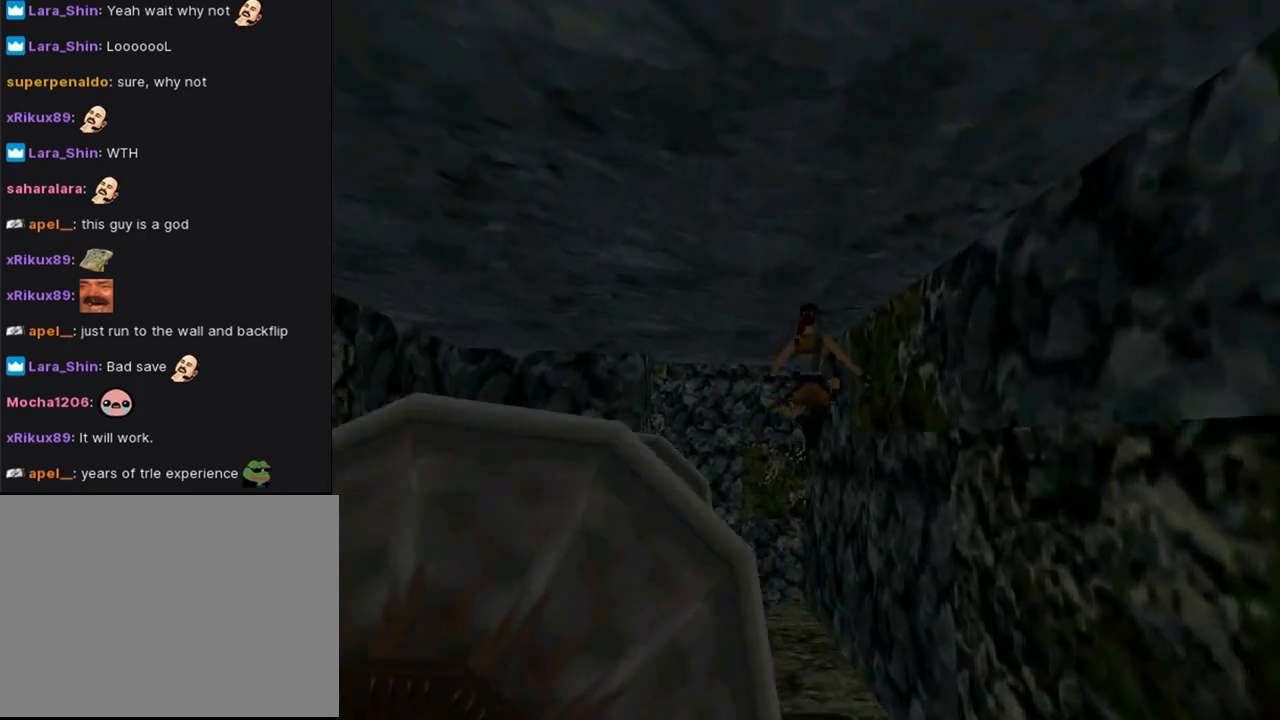
{"buttons": ["DPAD_UP", "DPAD_LEFT"], "left_stick": "center", "right_stick": "center", "events": [[167, "DPAD_LEFT", "down"], [267, "SQUARE", "up"]]}
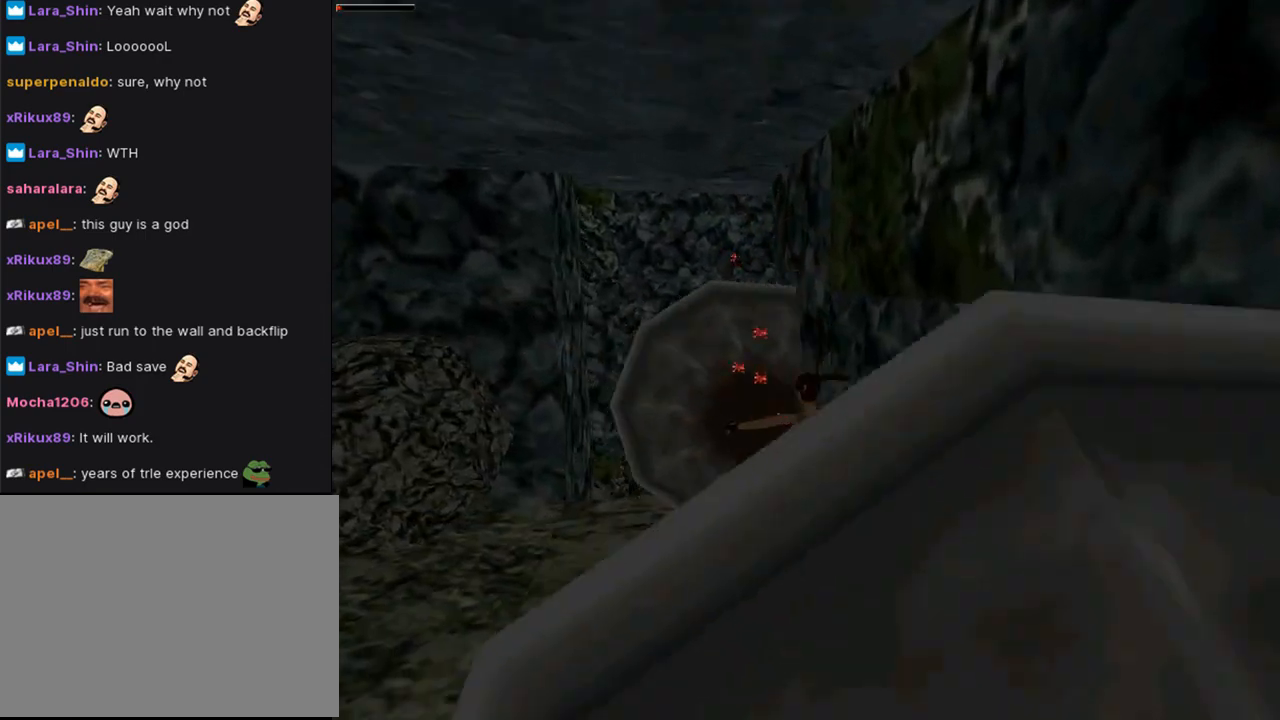
{"buttons": ["DPAD_UP"], "left_stick": "center", "right_stick": "center", "events": [[300, "DPAD_LEFT", "up"]]}
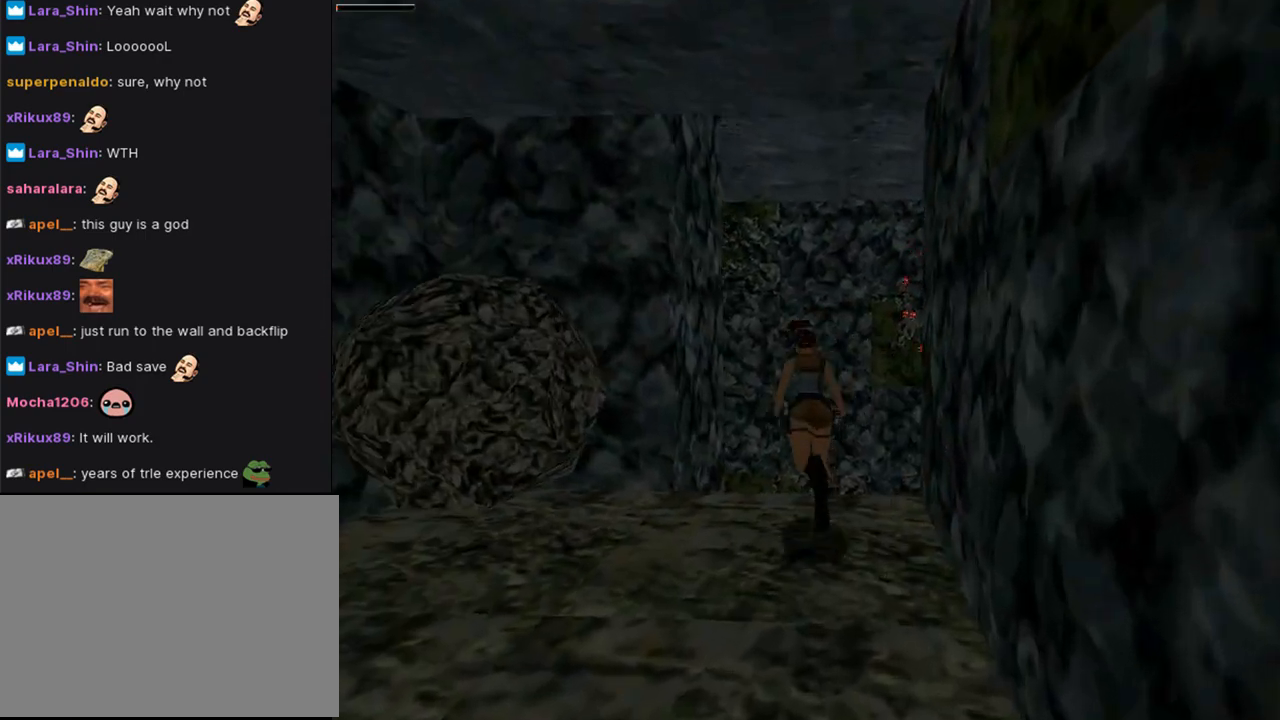
{"buttons": ["CROSS"], "left_stick": "center", "right_stick": "center", "events": [[333, "DPAD_UP", "up"], [400, "CROSS", "down"]]}
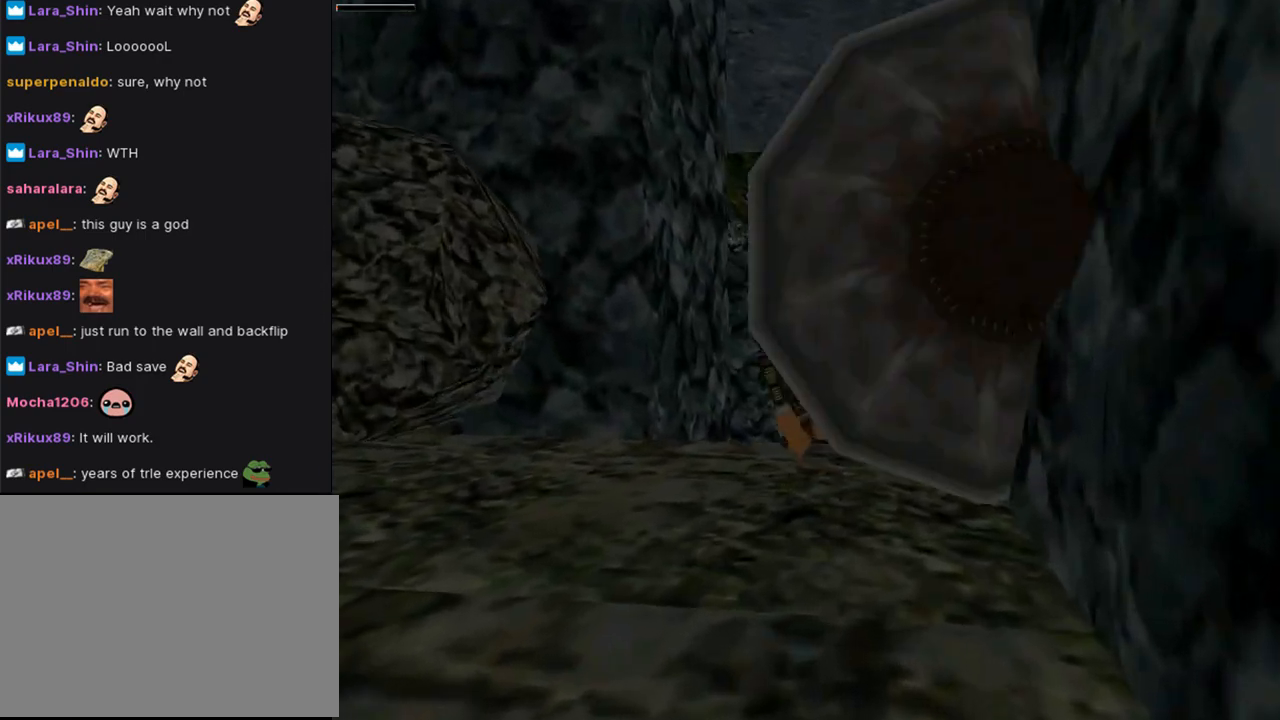
{"buttons": ["CROSS"], "left_stick": "center", "right_stick": "center", "events": [[100, "CROSS", "up"], [200, "CROSS", "down"], [333, "CROSS", "up"], [433, "CROSS", "down"]]}
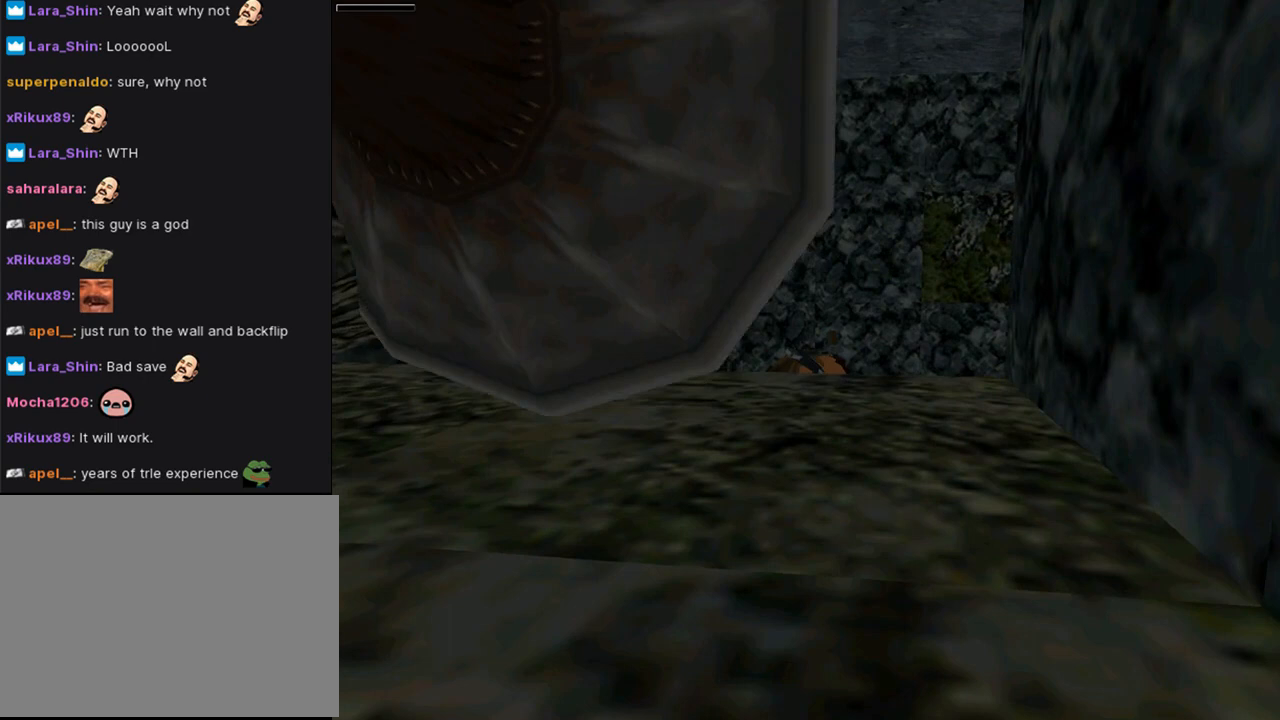
{"buttons": [], "left_stick": "center", "right_stick": "center", "events": [[67, "CROSS", "up"], [167, "CROSS", "down"], [267, "CROSS", "up"], [367, "CROSS", "down"], [467, "CROSS", "up"]]}
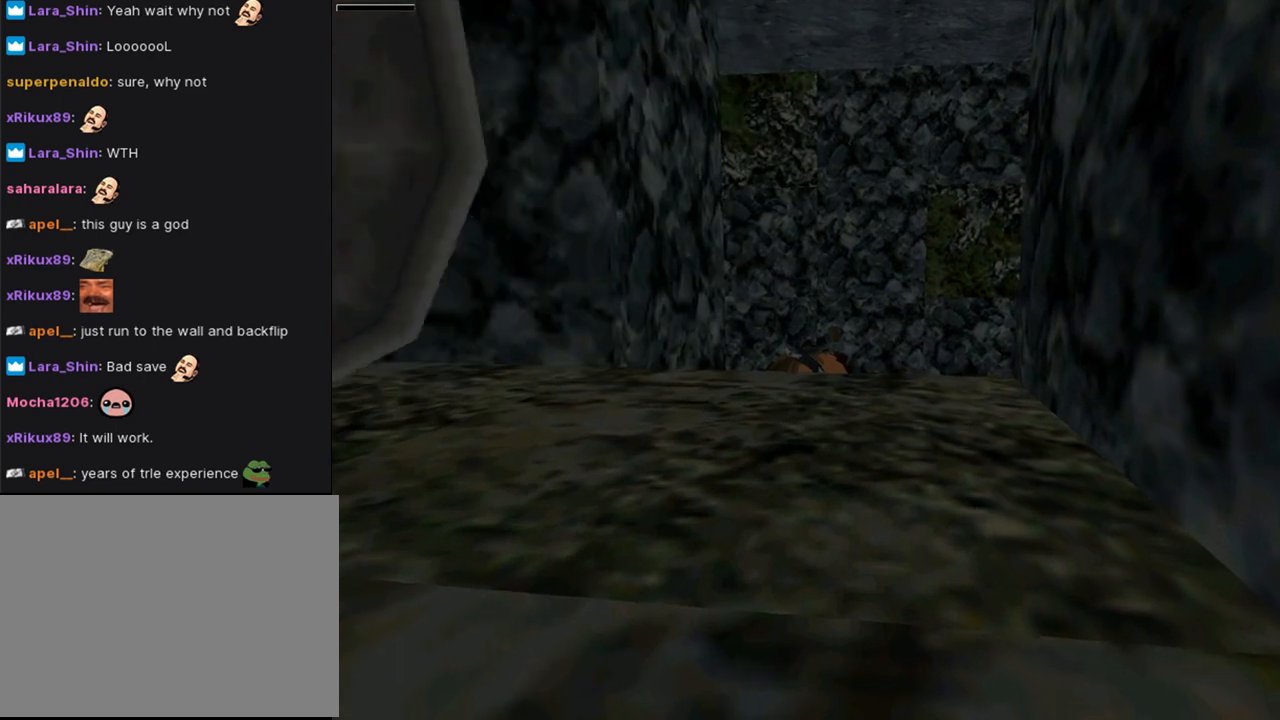
{"buttons": ["CROSS"], "left_stick": "center", "right_stick": "center", "events": [[67, "CROSS", "down"], [167, "CROSS", "up"], [267, "CROSS", "down"], [367, "CROSS", "up"], [500, "CROSS", "down"]]}
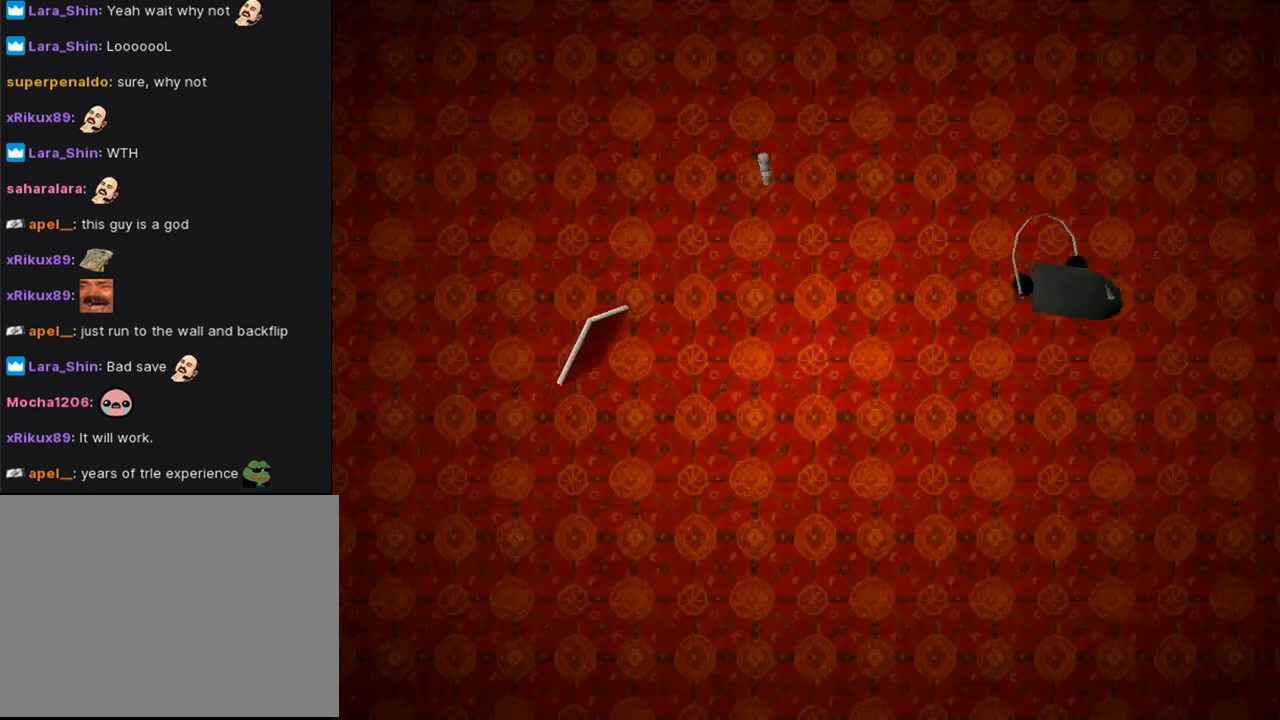
{"buttons": [], "left_stick": "center", "right_stick": "center", "events": [[133, "CROSS", "up"]]}
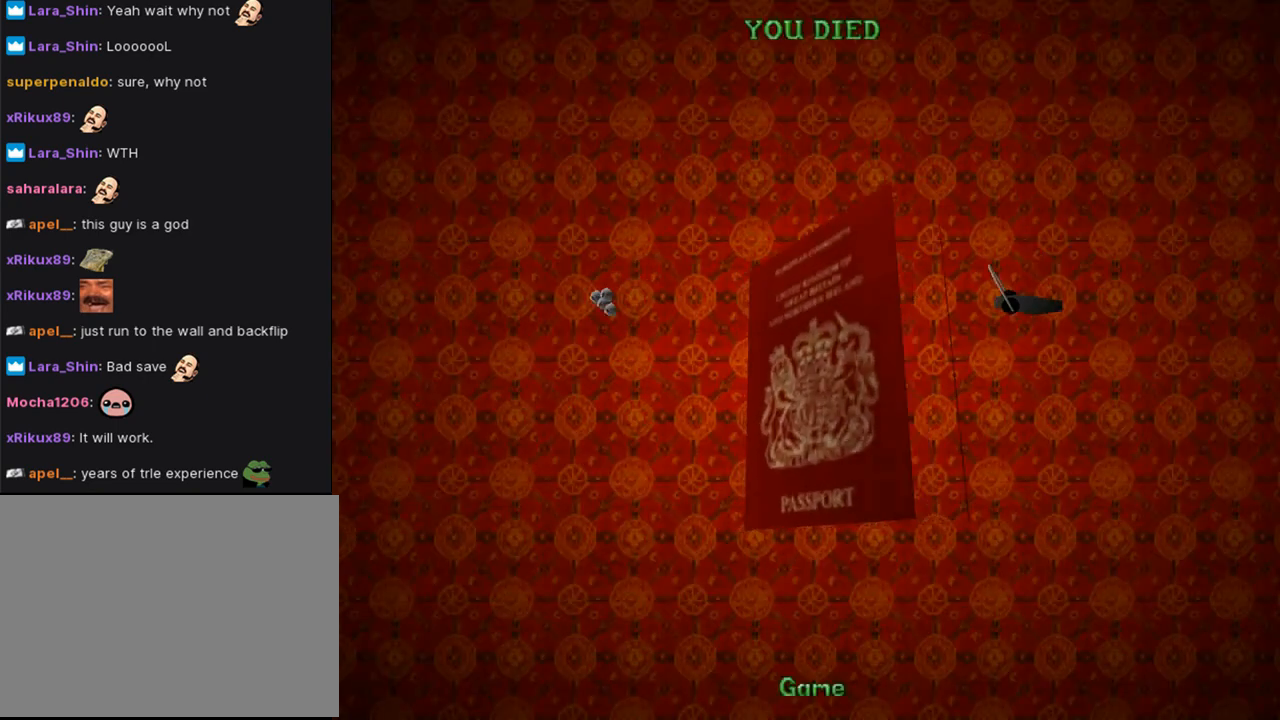
{"buttons": [], "left_stick": "center", "right_stick": "center", "events": [[367, "CROSS", "down"], [500, "CROSS", "up"]]}